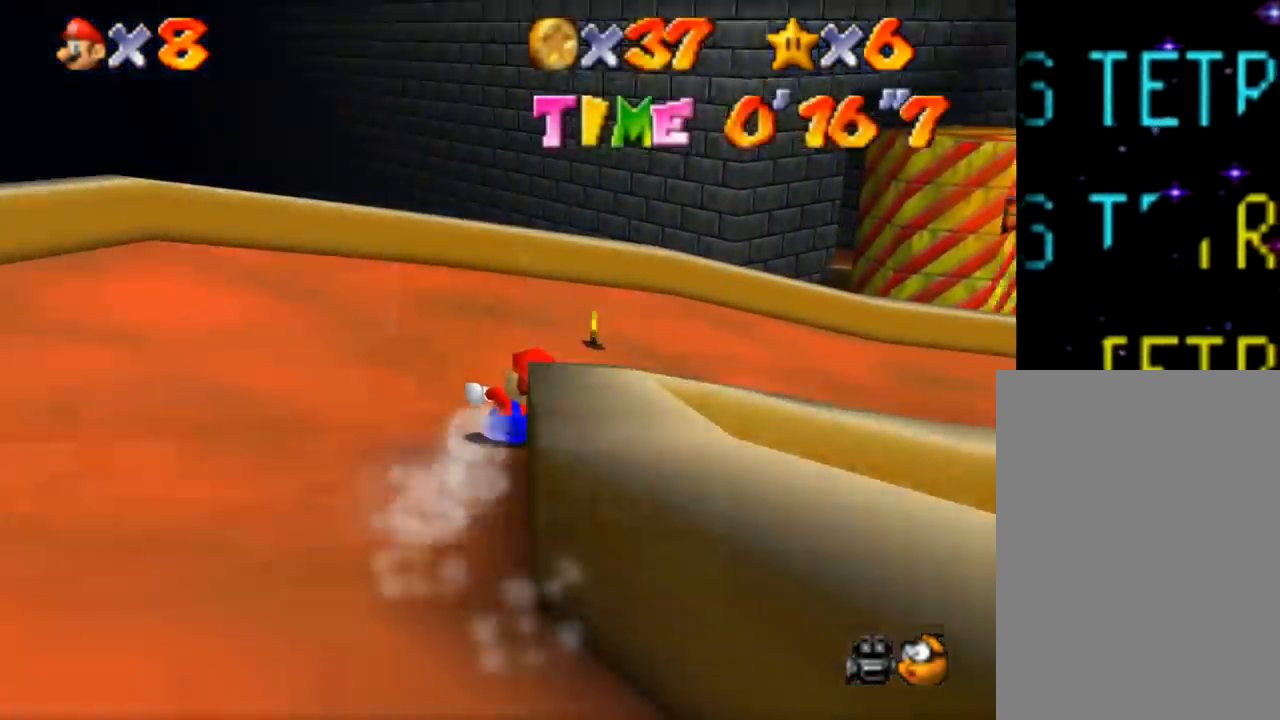
Gameplay with a controller (Nintendo layout); each line is a JSON object with the inputs held at the frame after it. "events" lists button and stick changes between this image and that frame as [ms after this image, input, new state], when the widget could be followed in between. Not read: A L1 L3 R1 R3.
{"buttons": [], "left_stick": "right", "events": []}
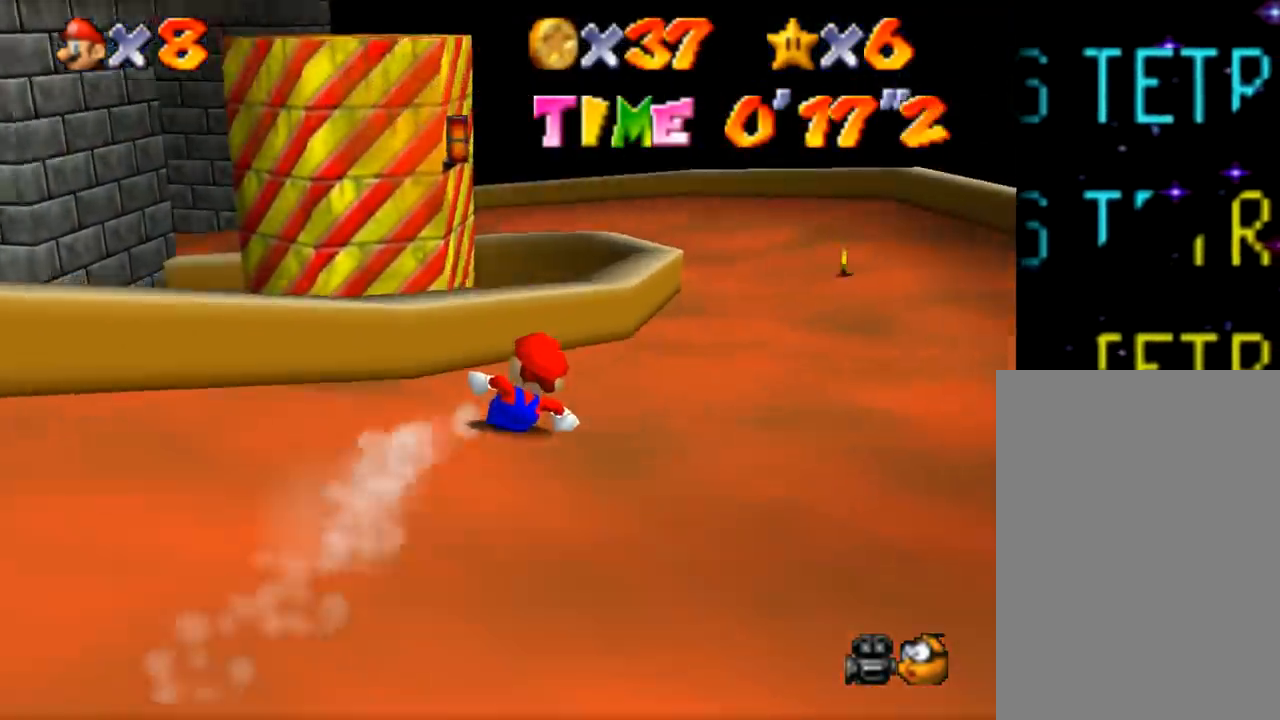
{"buttons": [], "left_stick": "left", "events": [[167, "left_stick", "up"], [234, "left_stick", "up-left"], [384, "left_stick", "left"]]}
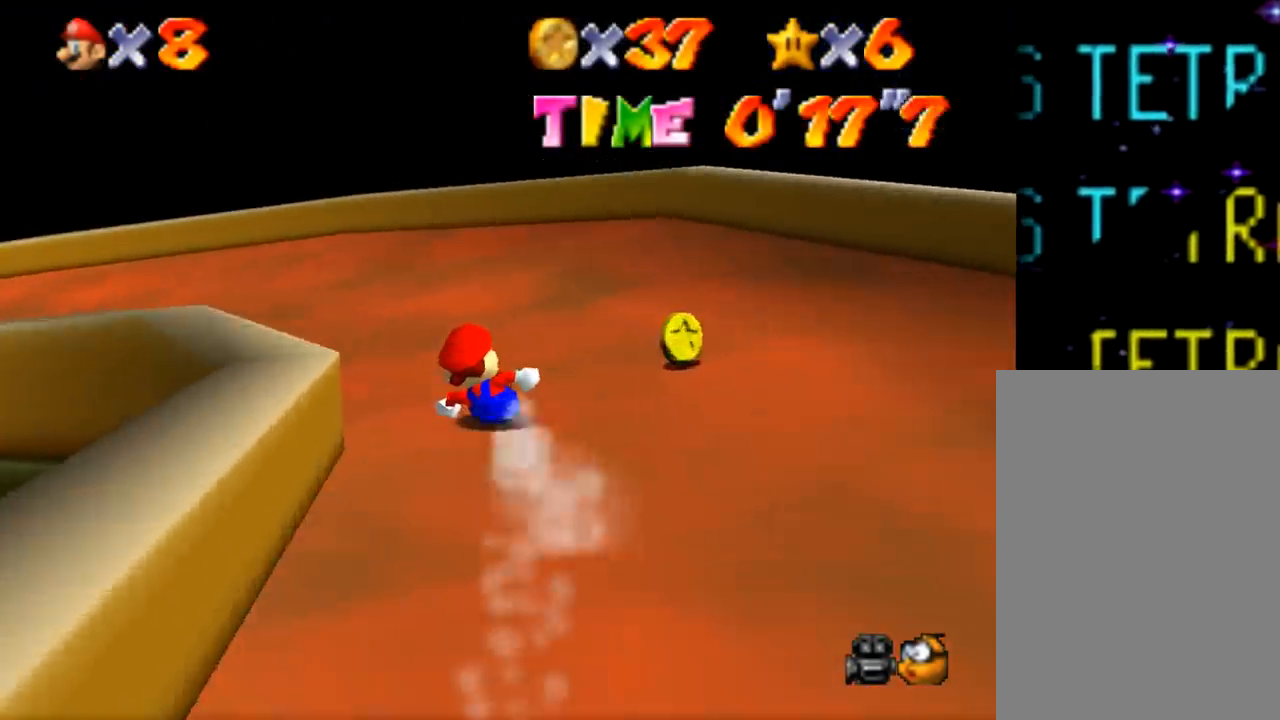
{"buttons": [], "left_stick": "left", "events": []}
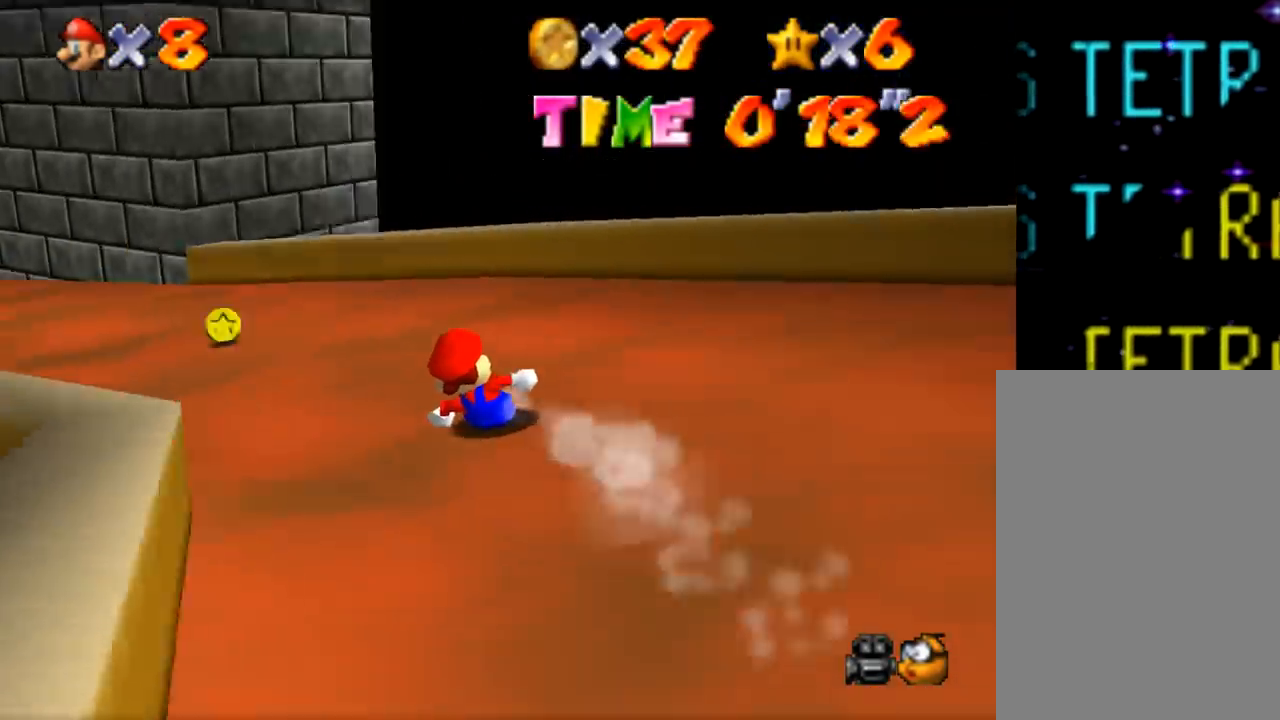
{"buttons": [], "left_stick": "up", "events": [[417, "left_stick", "up"]]}
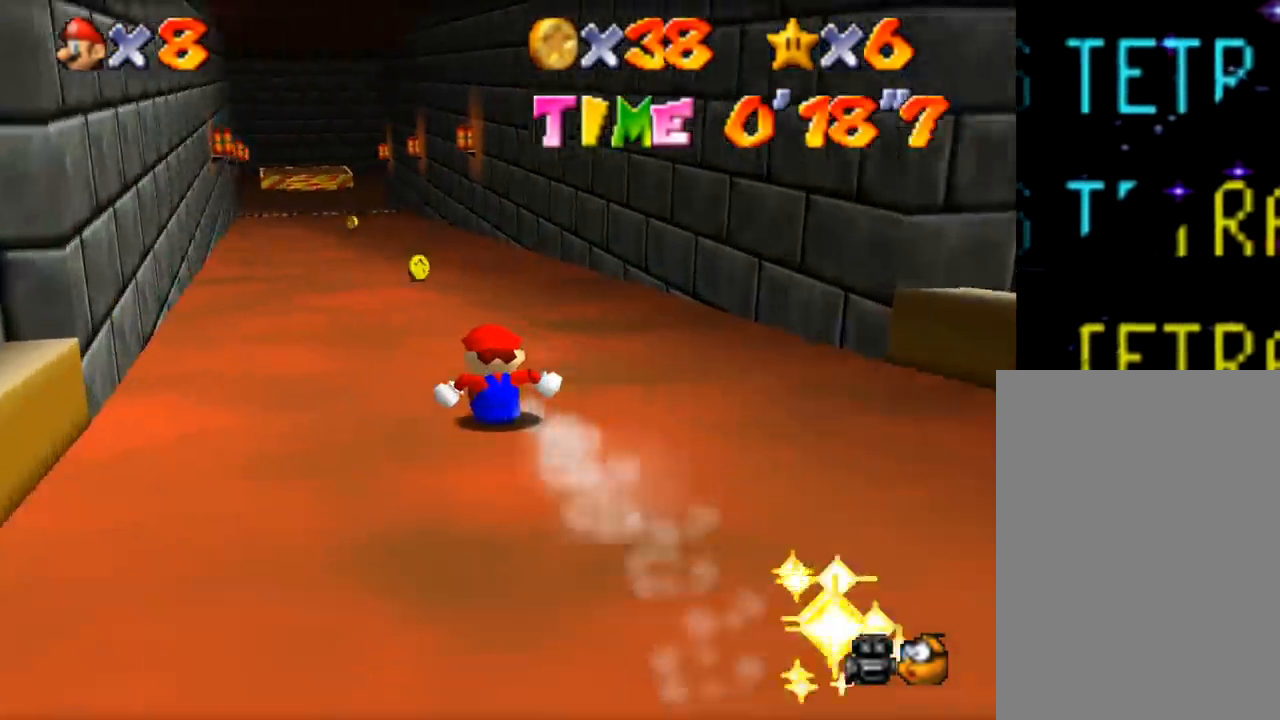
{"buttons": [], "left_stick": "up", "events": [[233, "left_stick", "up-left"], [350, "left_stick", "up"]]}
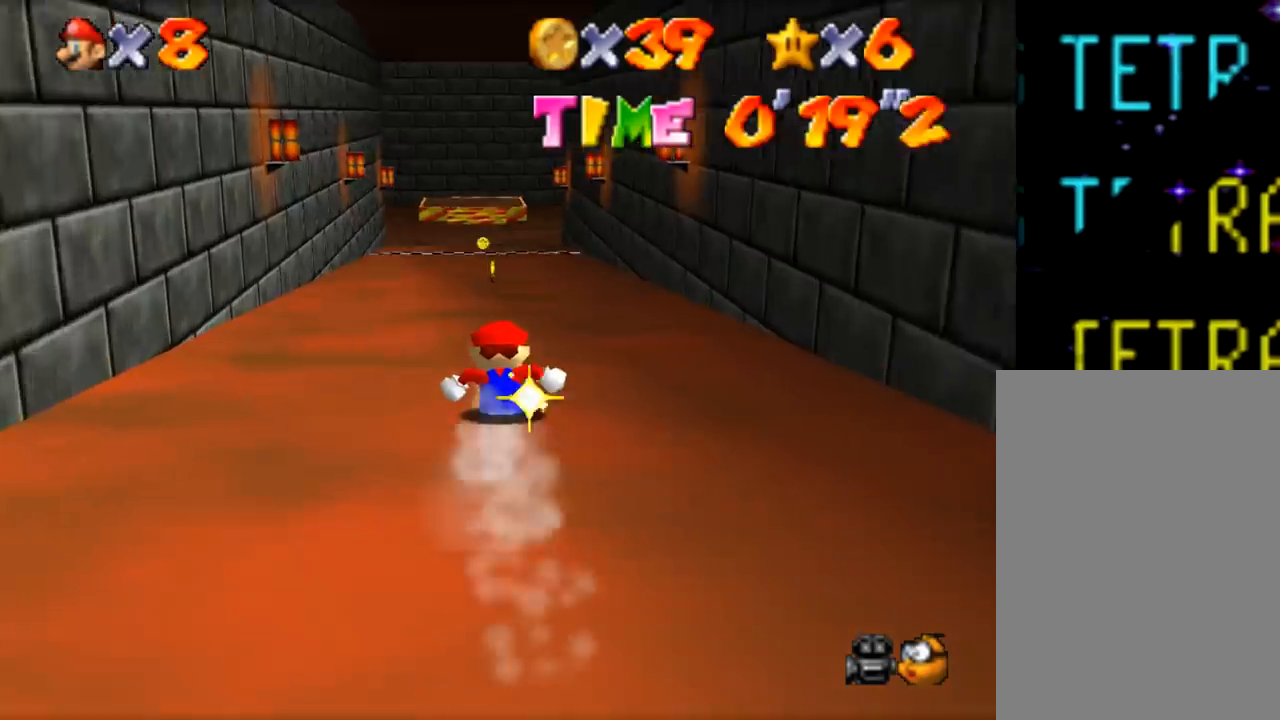
{"buttons": [], "left_stick": "up", "events": []}
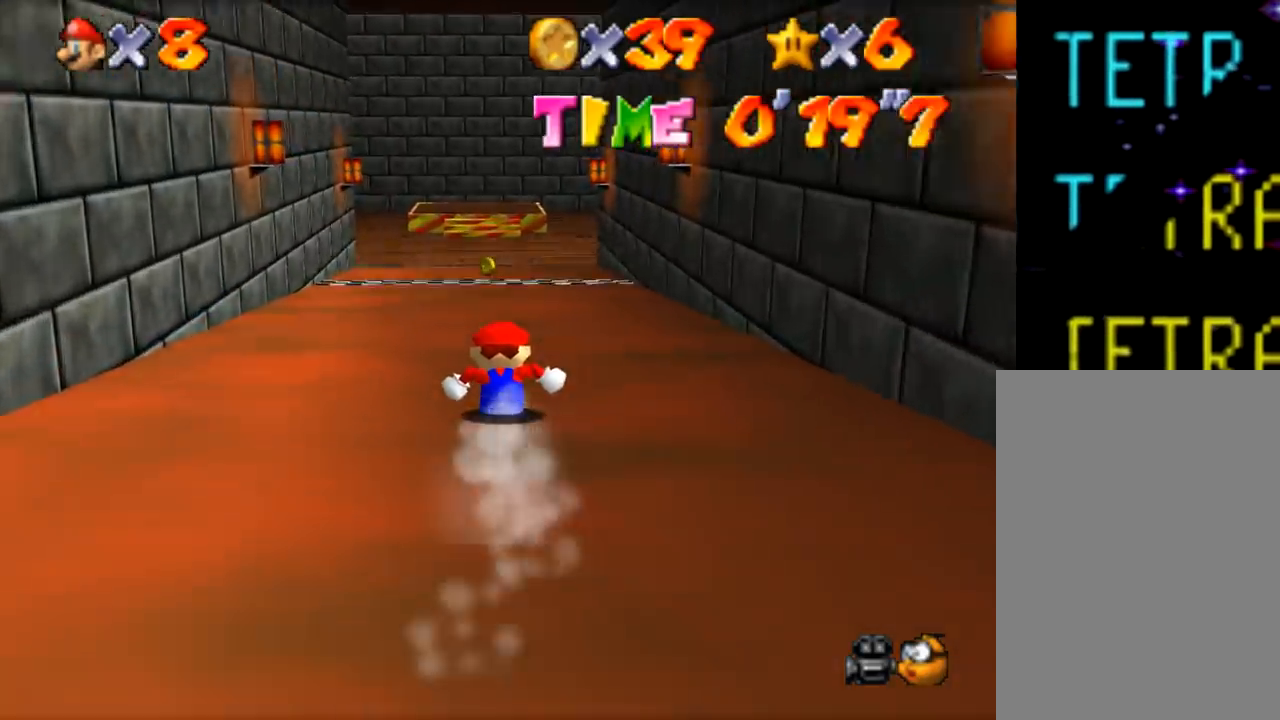
{"buttons": [], "left_stick": "up", "events": []}
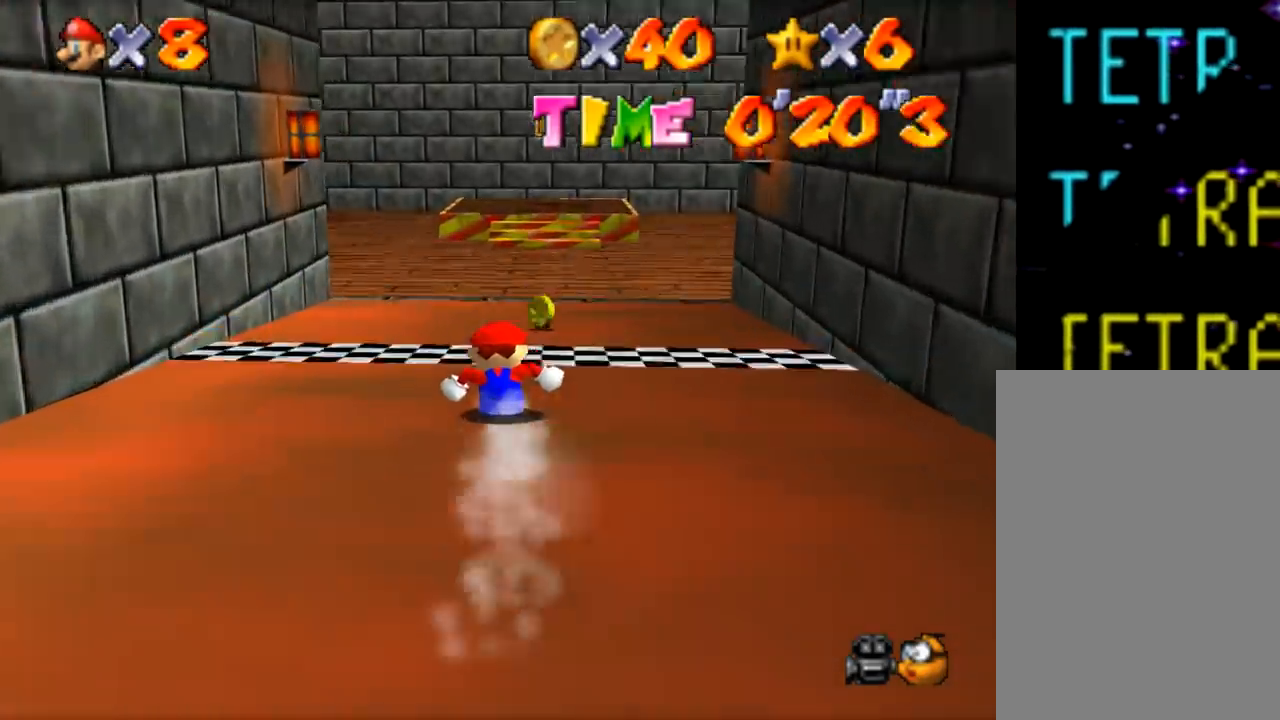
{"buttons": [], "left_stick": "up", "events": [[100, "left_stick", "up-right"], [334, "left_stick", "up"]]}
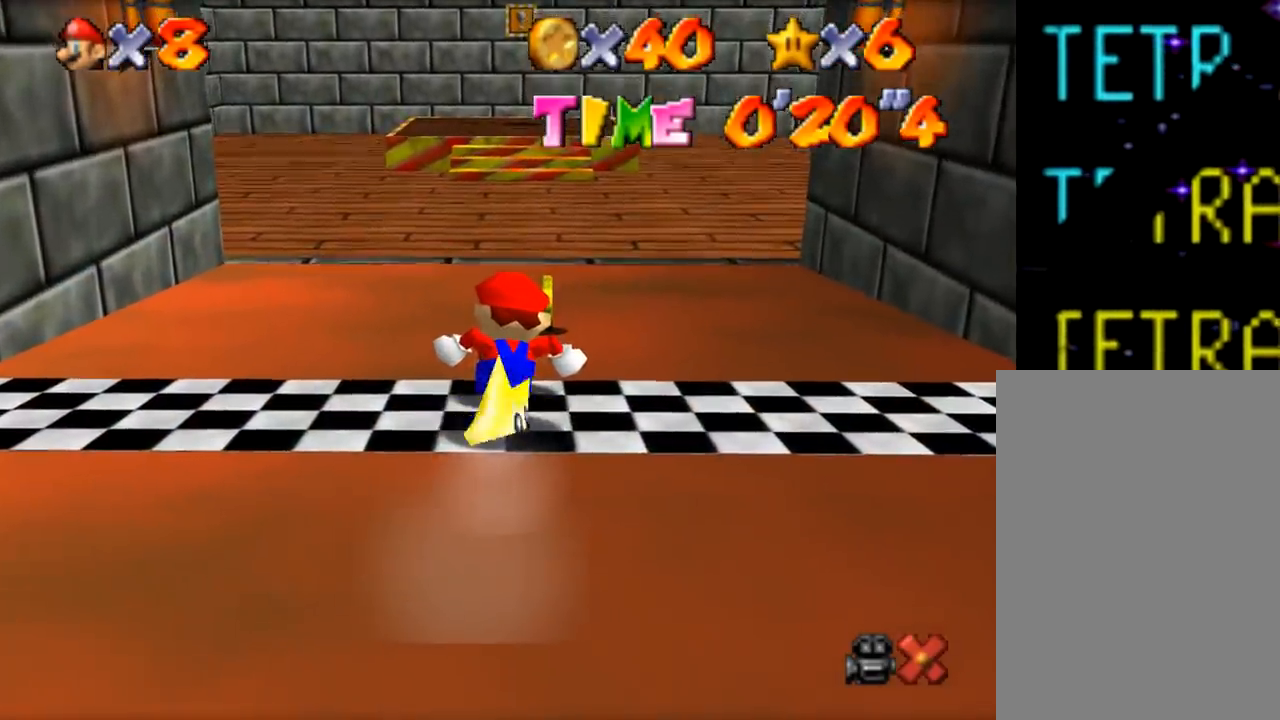
{"buttons": [], "left_stick": "center", "events": [[100, "left_stick", "center"]]}
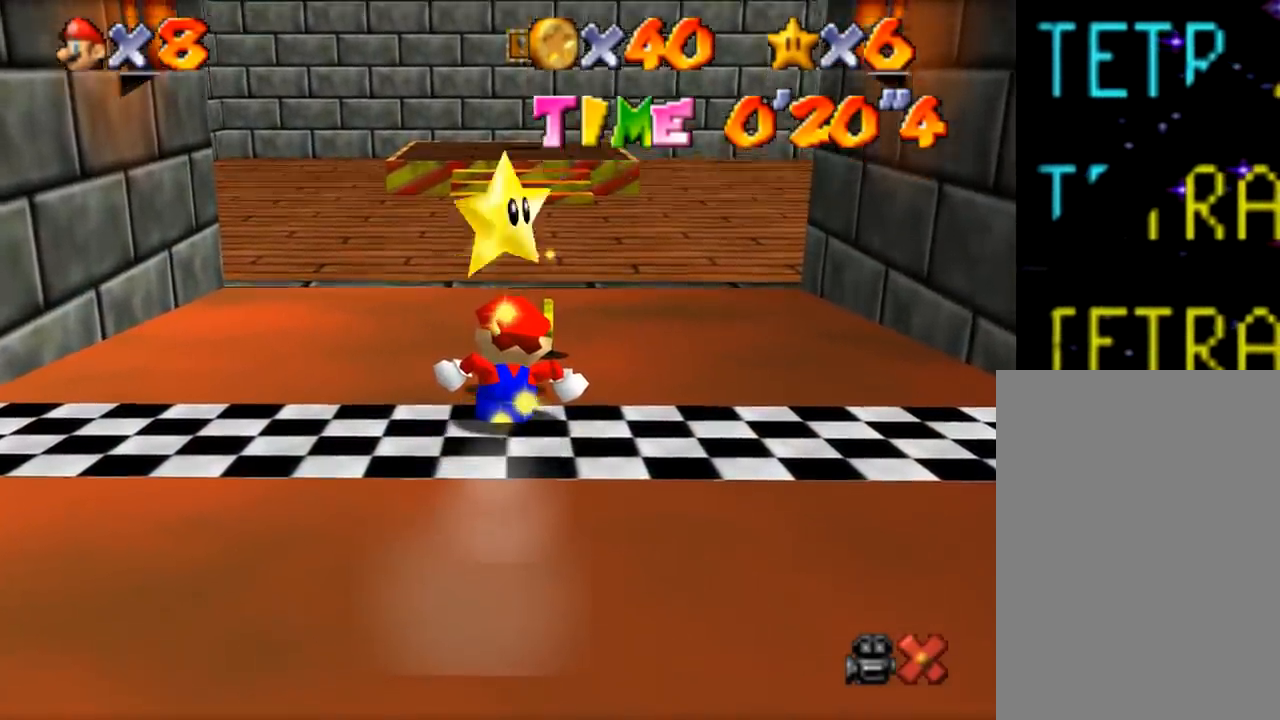
{"buttons": [], "left_stick": "center", "events": []}
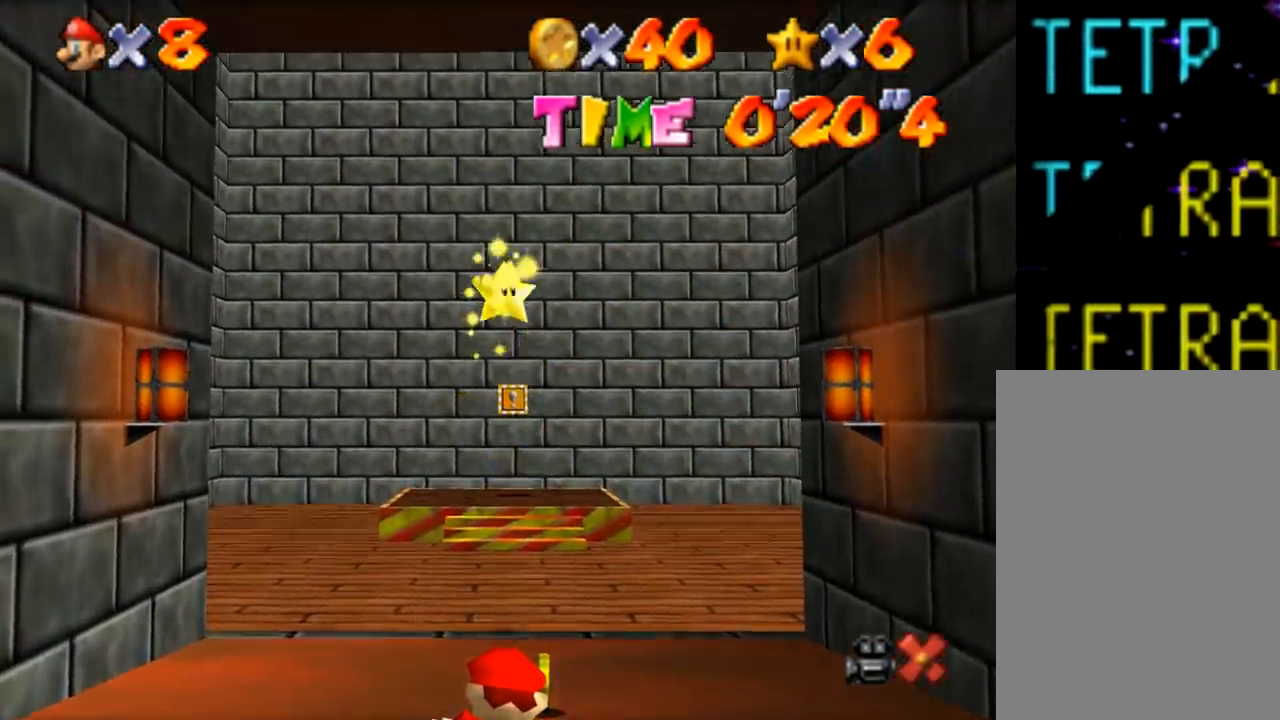
{"buttons": [], "left_stick": "center", "events": []}
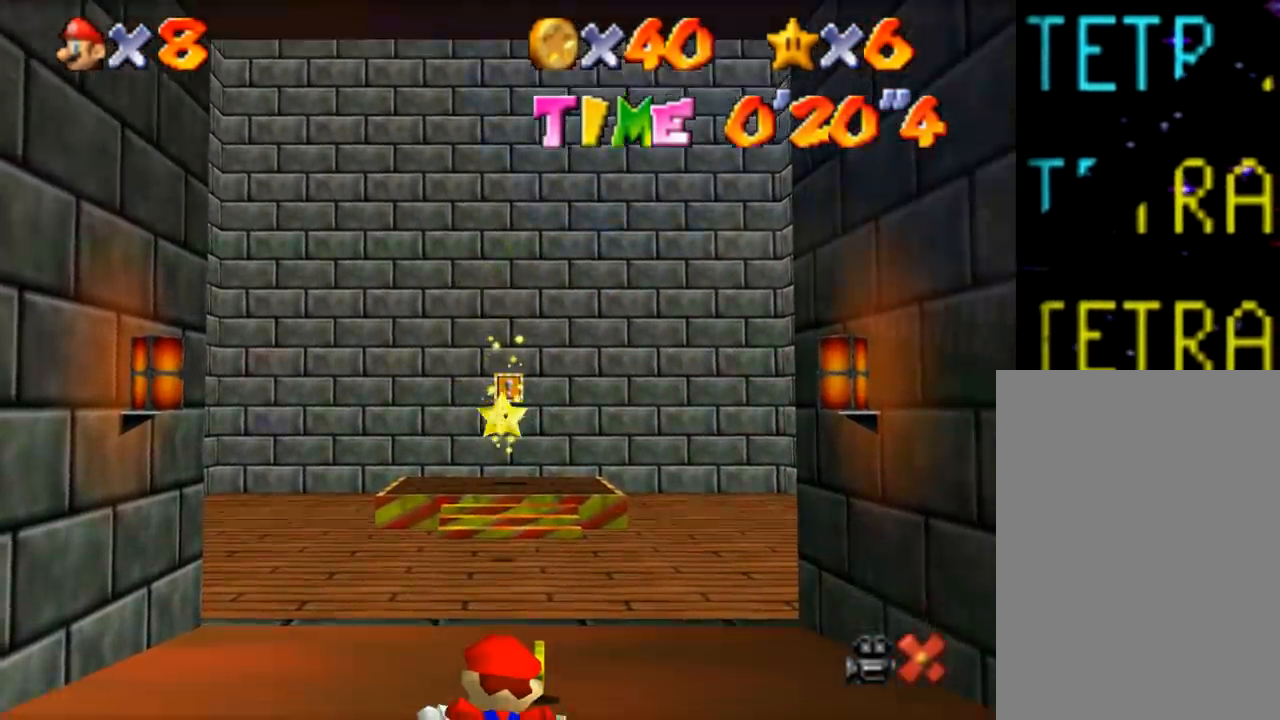
{"buttons": ["Z"], "left_stick": "up", "events": [[167, "left_stick", "up-right"], [317, "left_stick", "up"], [384, "Z", "down"]]}
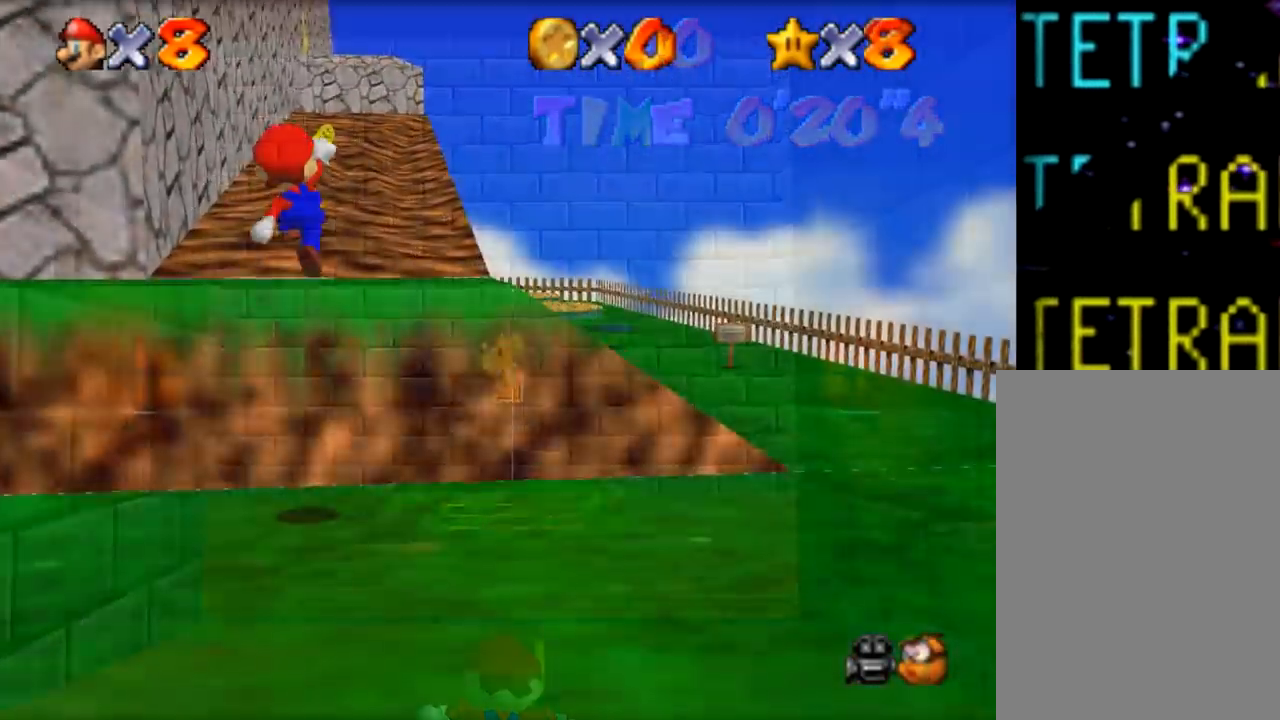
{"buttons": [], "left_stick": "up-left", "events": [[16, "Z", "up"], [50, "left_stick", "up-left"]]}